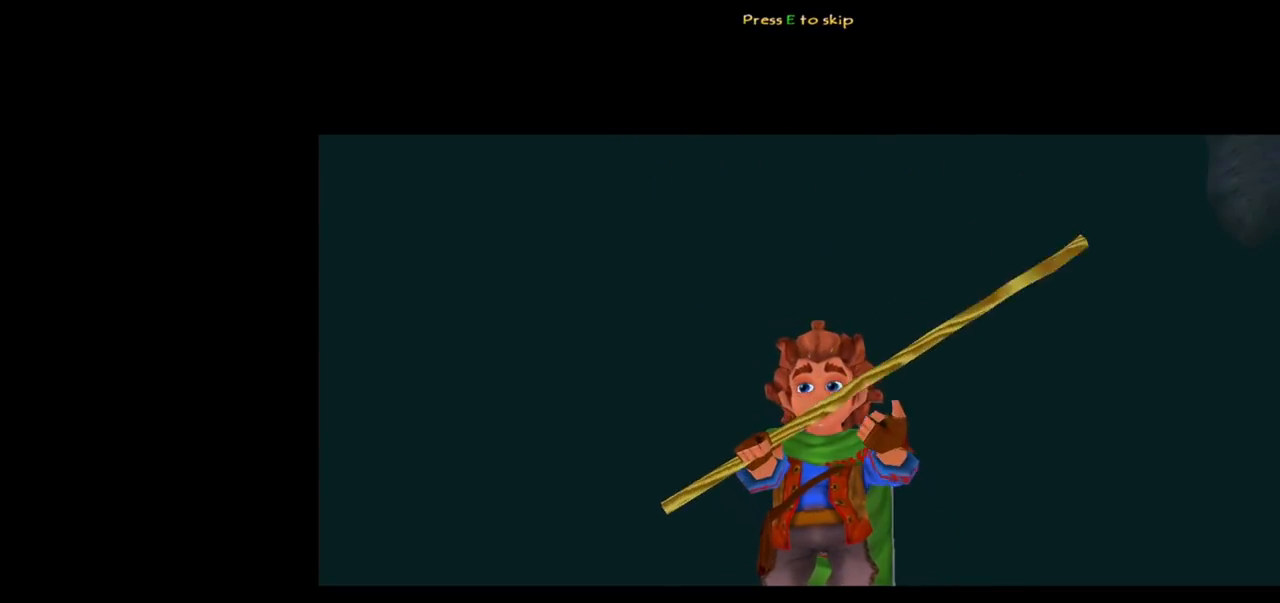
Gameplay with keyboard and mouse; each line is a JSON object with the keys and mouse buttons held at the frame after it. "events" lists presses ("down") and releases ("up") of "1", "2", "3", "a", "ctrl", "d", "down", "e", "escape", "f", "left", "return", "right", "s", "shift", "space", "up", "w", "mouse_left" and "mouse_right" between this image and that frame as [ms after this image, input, new state], when the widget could be followed in between. "mouse_left", "mouse_right" = the "left", "right" buttons of the "mouse" list. No other keys are recorded. Mouse movement is not recorded. Not read: tab.
{"keys": [], "mouse": [], "events": []}
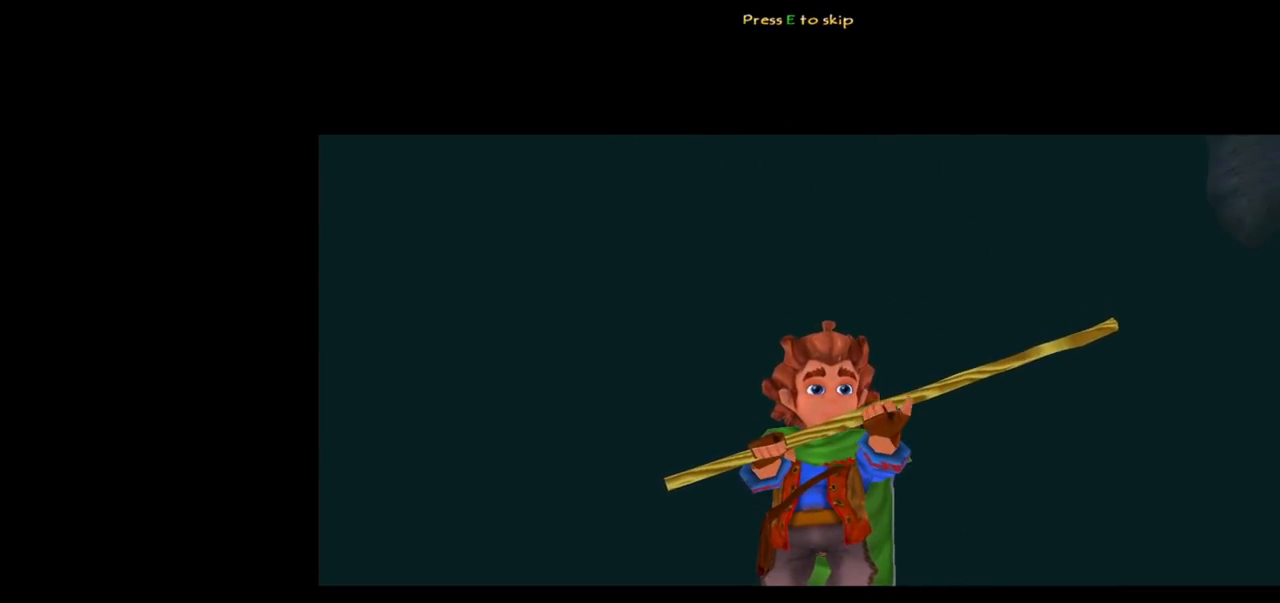
{"keys": [], "mouse": [], "events": [[134, "e", "down"], [234, "e", "up"]]}
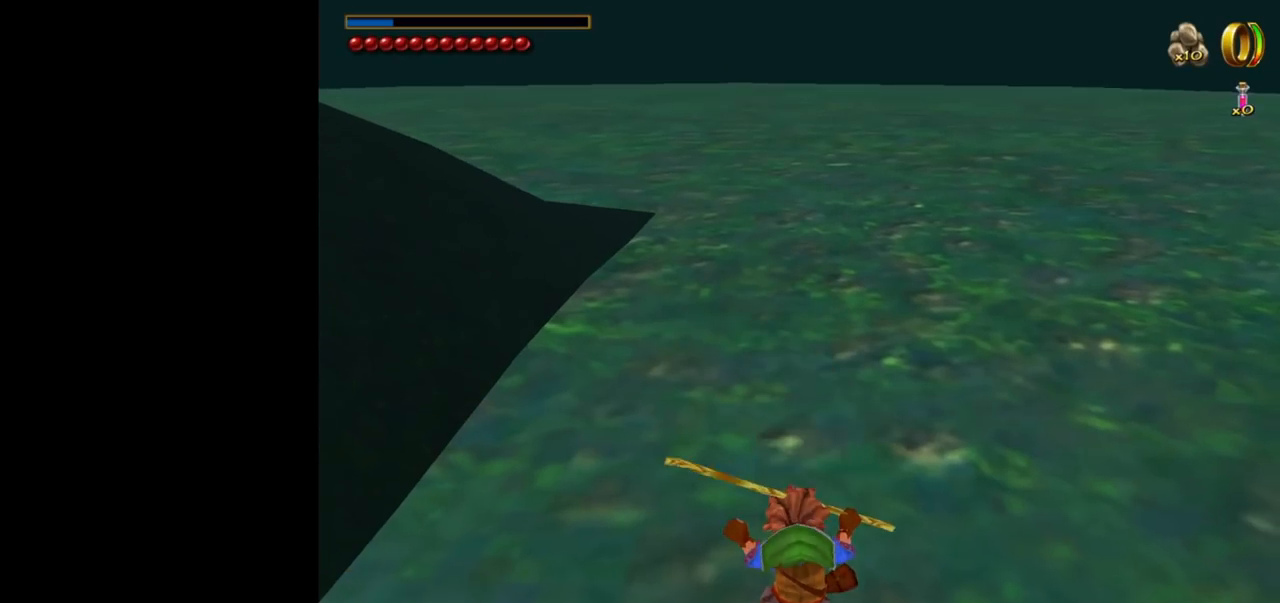
{"keys": [], "mouse": [], "events": []}
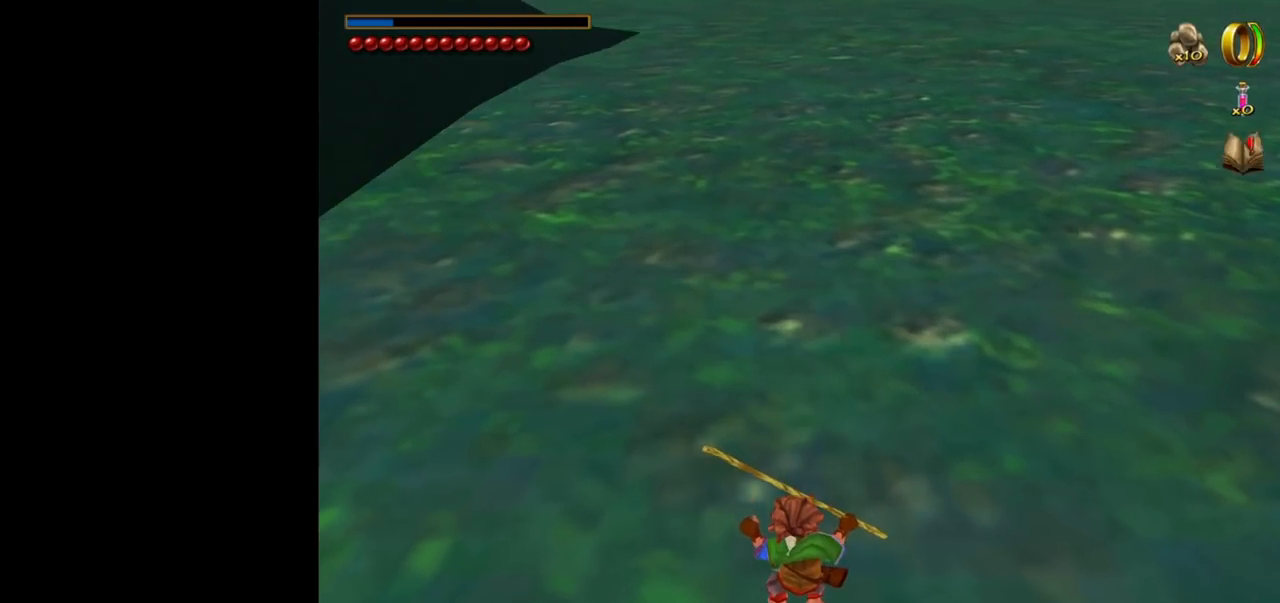
{"keys": [], "mouse": [], "events": [[67, "ctrl", "down"], [117, "f", "down"], [217, "ctrl", "up"], [217, "f", "up"]]}
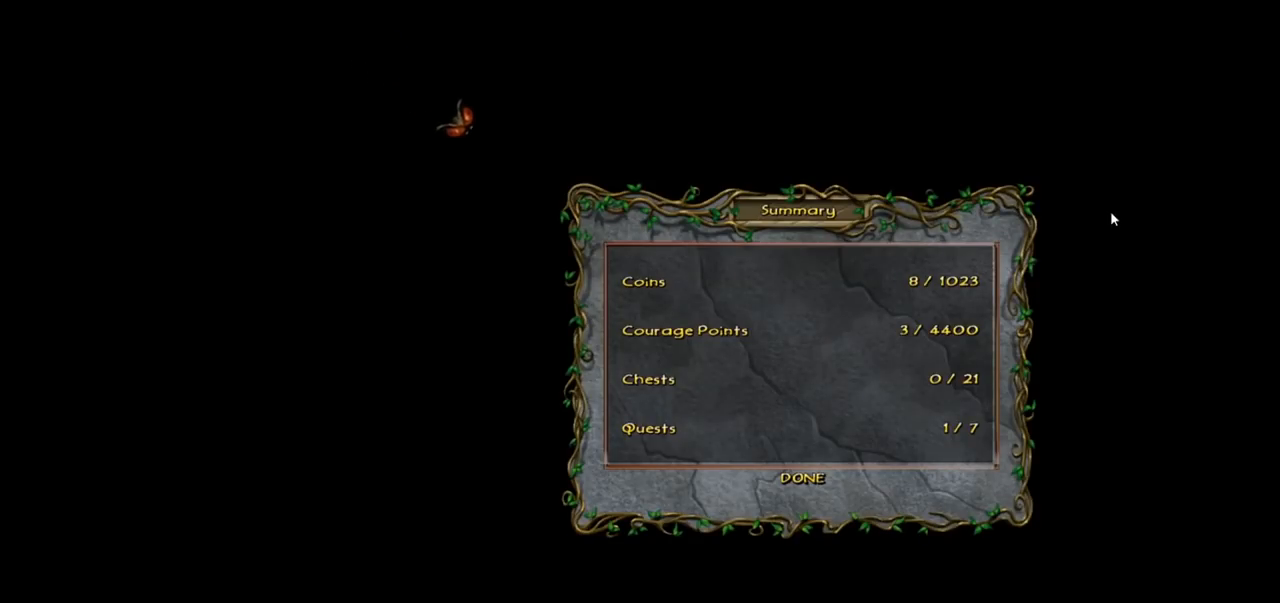
{"keys": [], "mouse": [], "events": [[184, "return", "down"], [234, "return", "up"], [284, "e", "down"], [317, "e", "up"]]}
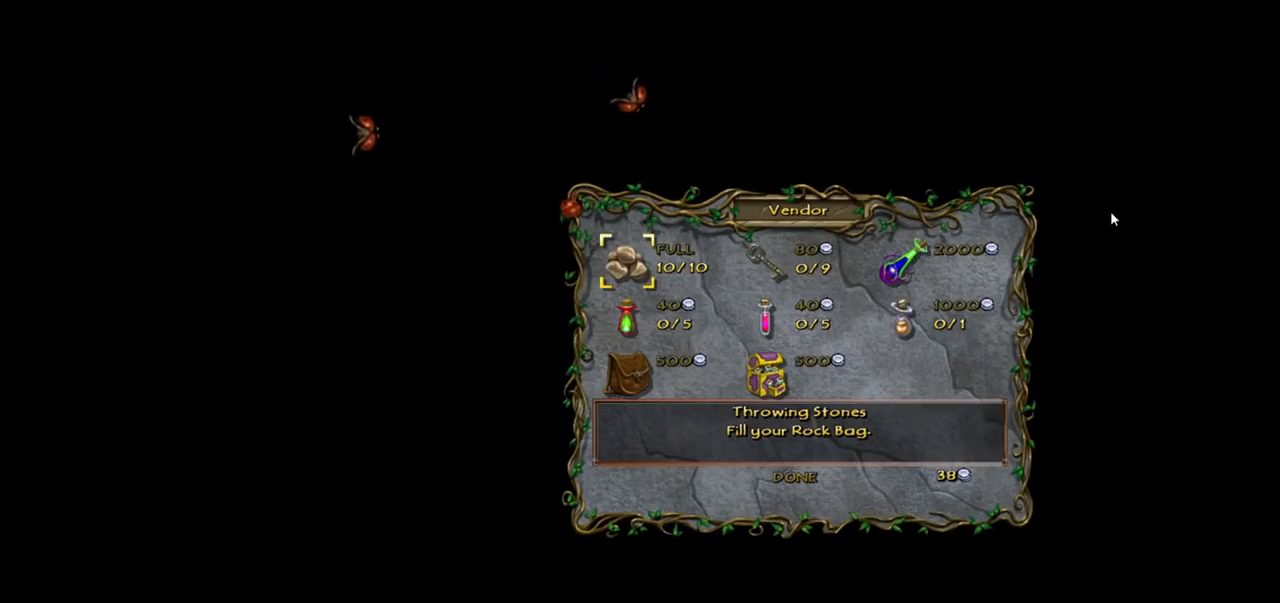
{"keys": ["left"], "mouse": [], "events": [[67, "return", "down"], [150, "return", "up"], [384, "escape", "down"], [434, "escape", "up"], [484, "left", "down"]]}
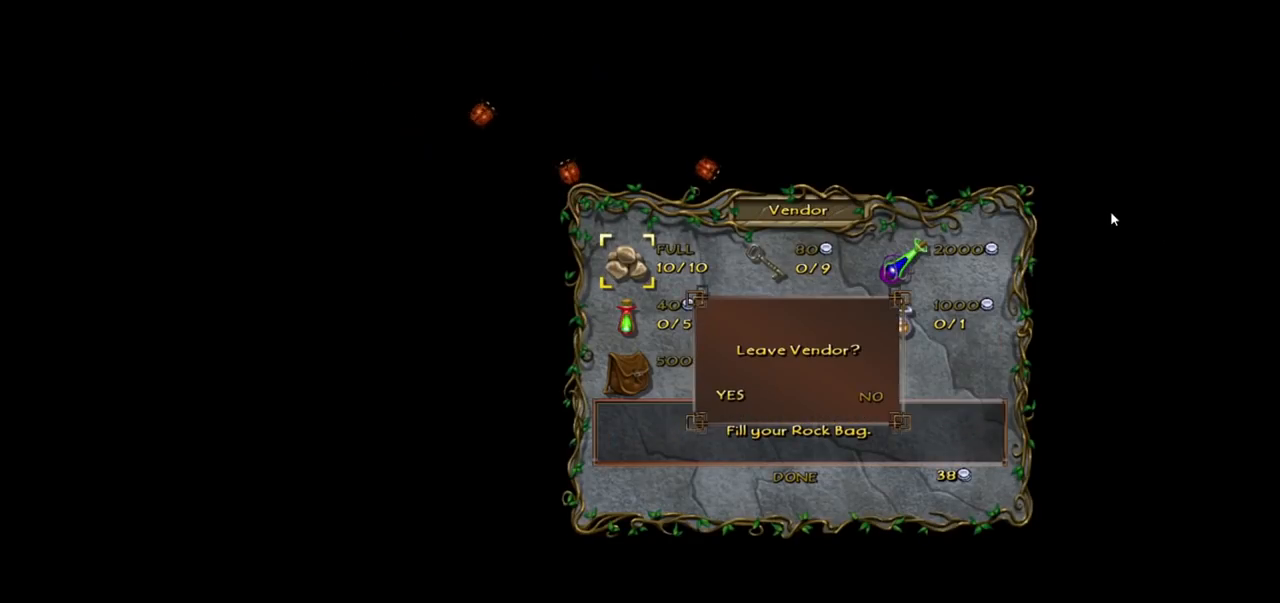
{"keys": [], "mouse": [], "events": [[67, "left", "up"], [167, "return", "down"], [267, "return", "up"], [300, "escape", "down"], [350, "escape", "up"], [400, "left", "down"], [500, "left", "up"]]}
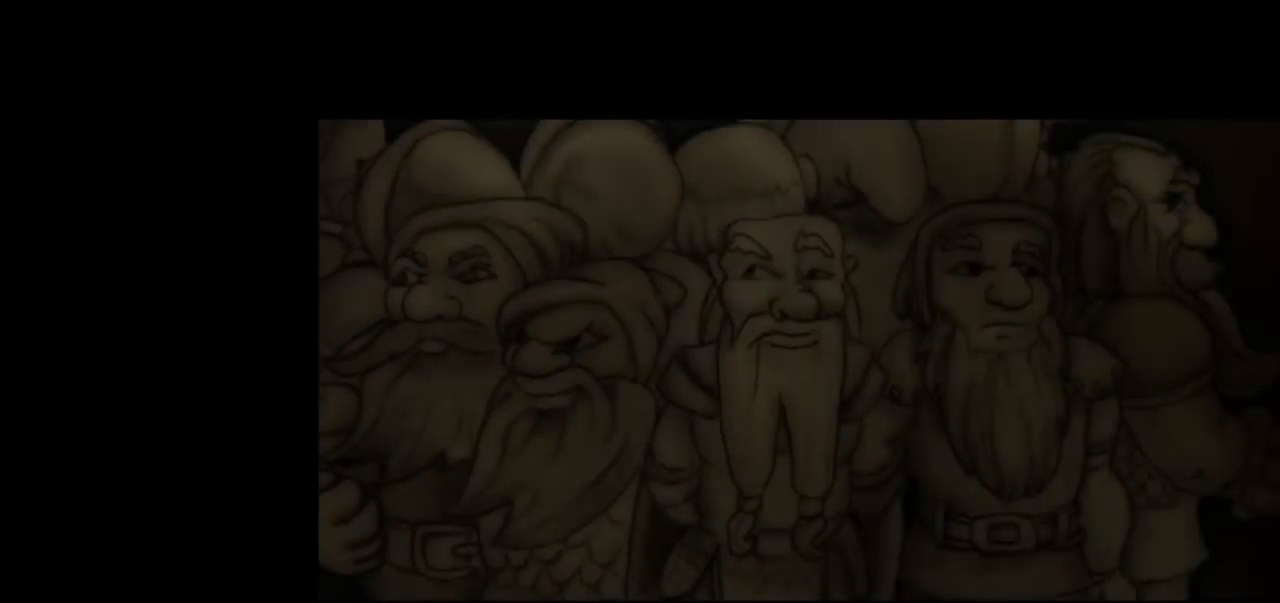
{"keys": ["return"], "mouse": [], "events": [[84, "return", "down"], [184, "return", "up"], [234, "return", "down"], [284, "return", "up"], [317, "return", "down"], [417, "return", "up"], [467, "return", "down"]]}
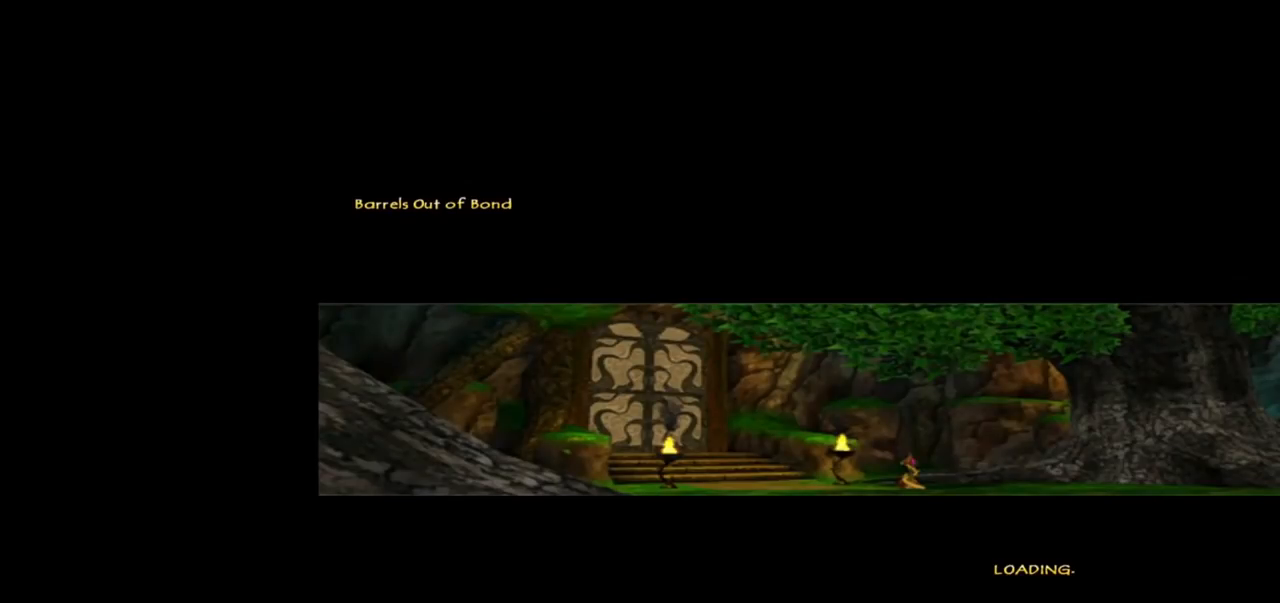
{"keys": ["return"], "mouse": [], "events": [[50, "return", "up"], [100, "return", "down"], [150, "return", "up"], [200, "return", "down"], [300, "return", "up"], [334, "return", "down"], [434, "return", "up"], [484, "return", "down"]]}
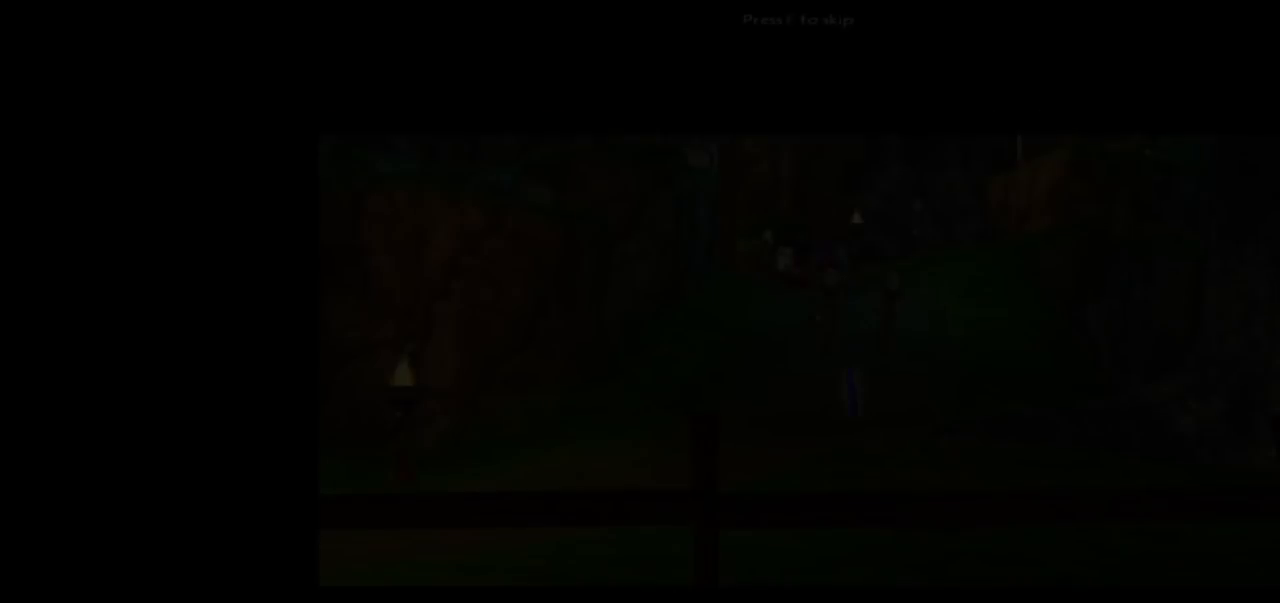
{"keys": [], "mouse": [], "events": [[34, "return", "up"], [117, "return", "down"], [167, "return", "up"], [217, "return", "down"], [317, "return", "up"], [350, "escape", "down"], [400, "escape", "up"]]}
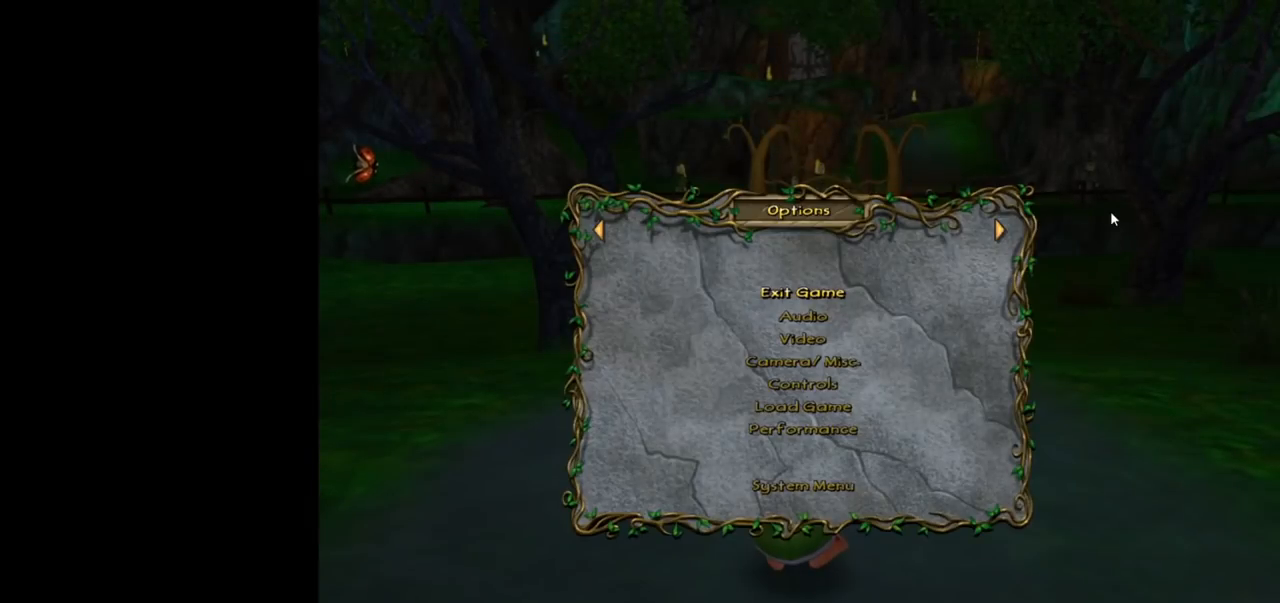
{"keys": [], "mouse": ["left"], "events": [[467, "mouse_left", "down"]]}
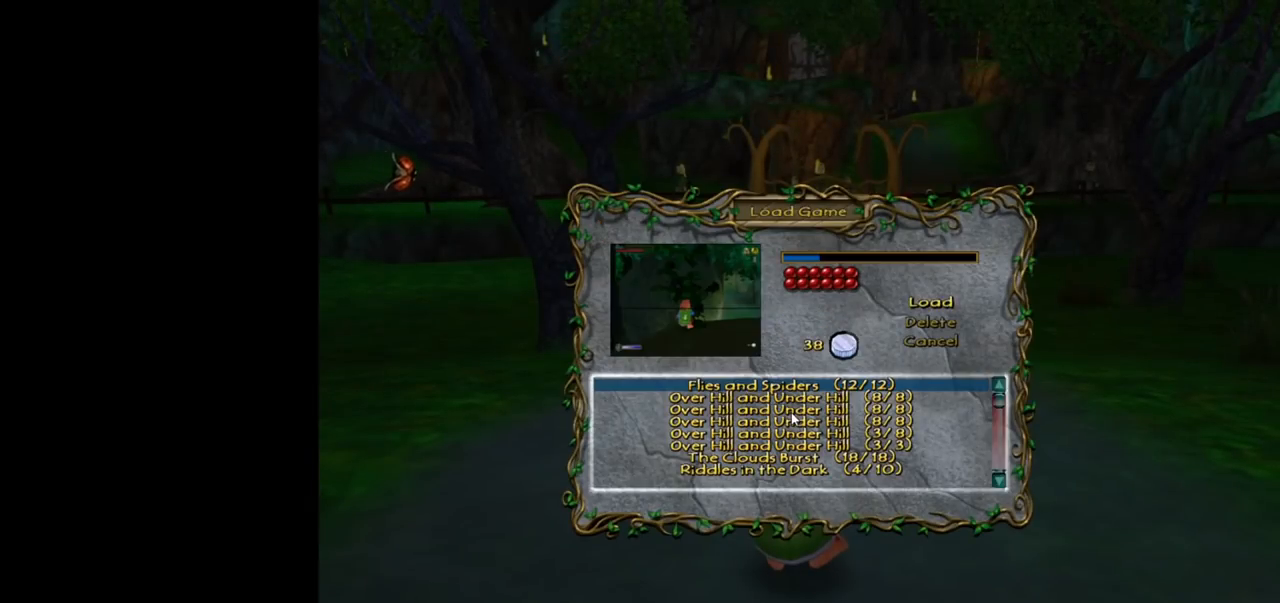
{"keys": [], "mouse": [], "events": [[67, "mouse_left", "up"]]}
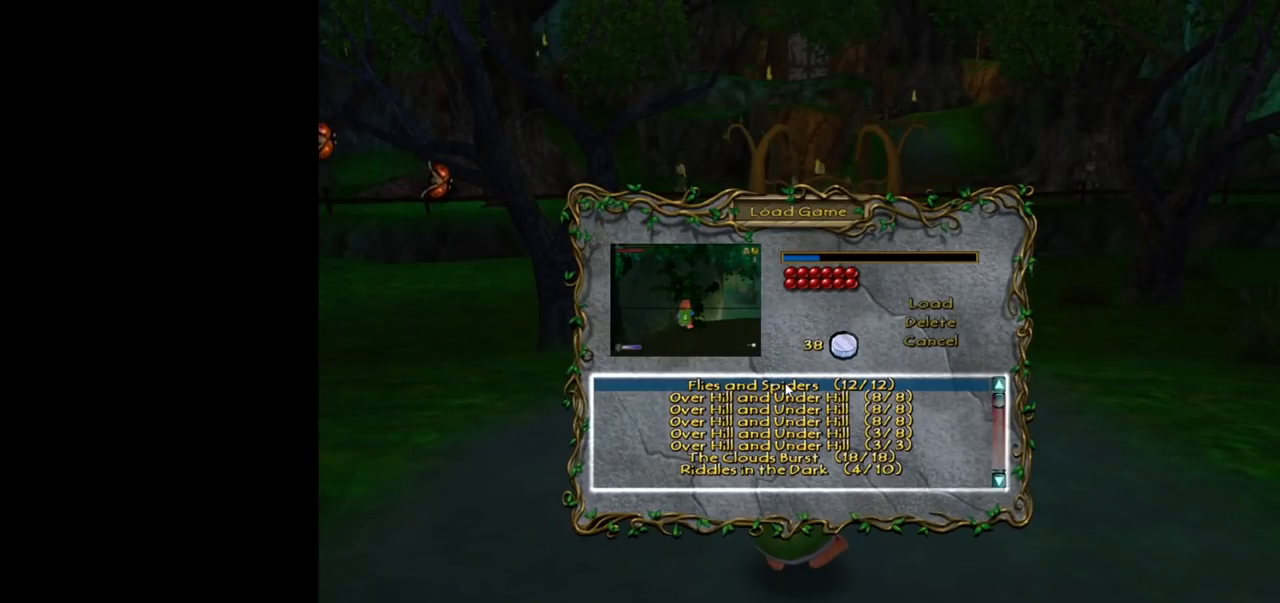
{"keys": [], "mouse": [], "events": []}
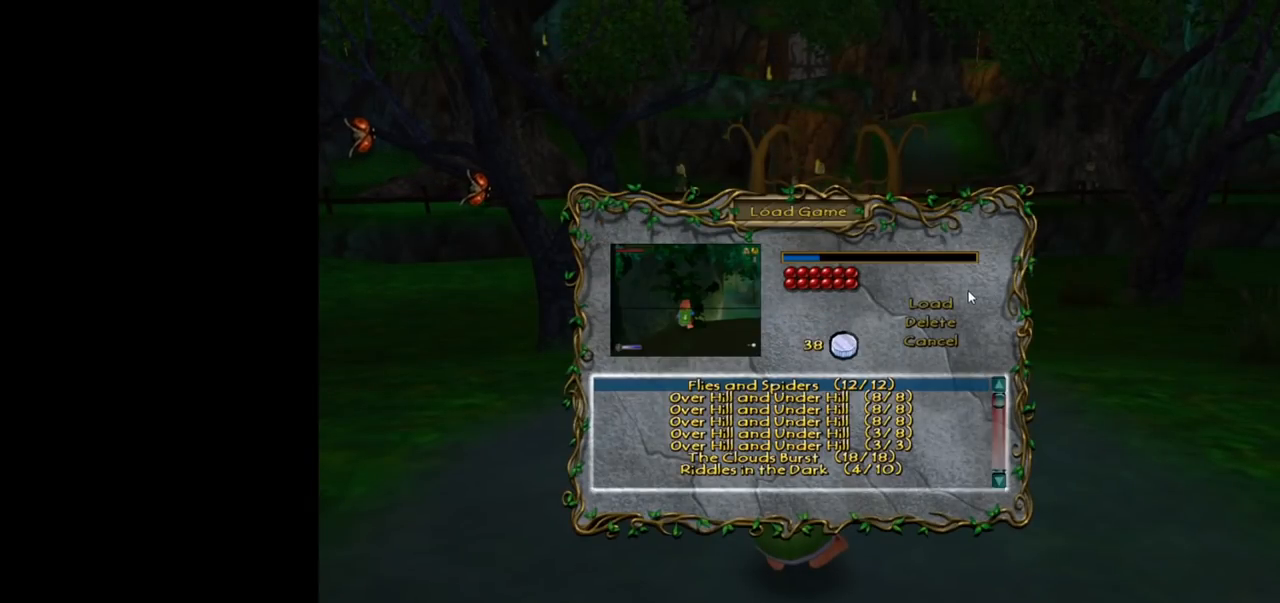
{"keys": [], "mouse": [], "events": [[317, "mouse_left", "down"], [417, "mouse_left", "up"]]}
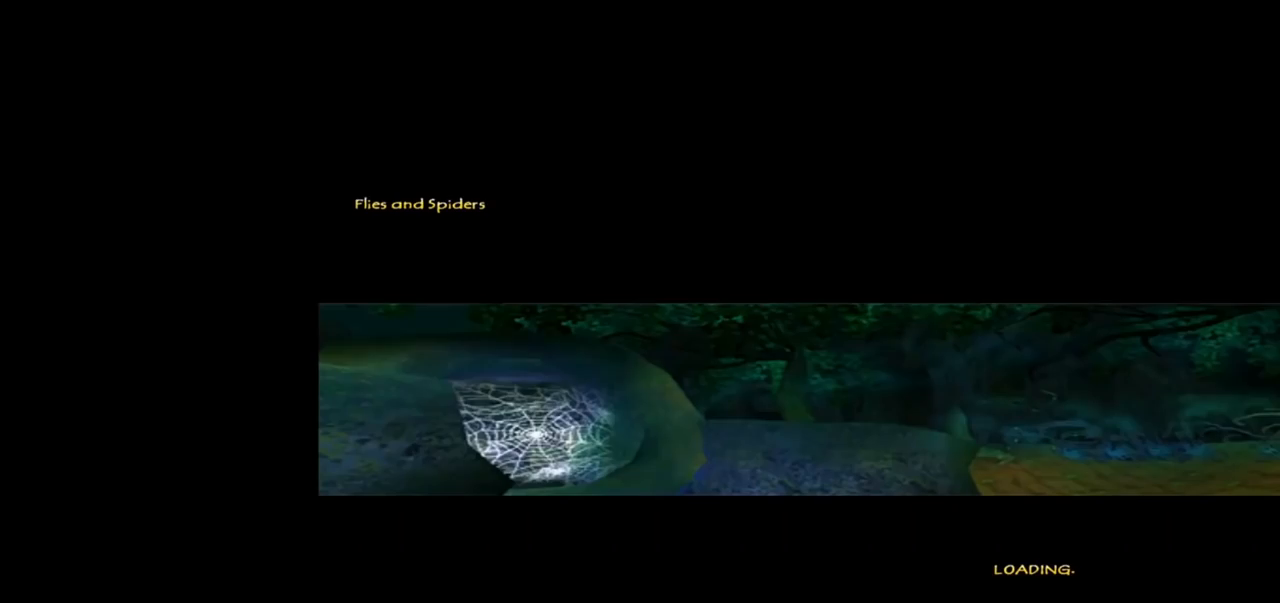
{"keys": [], "mouse": [], "events": []}
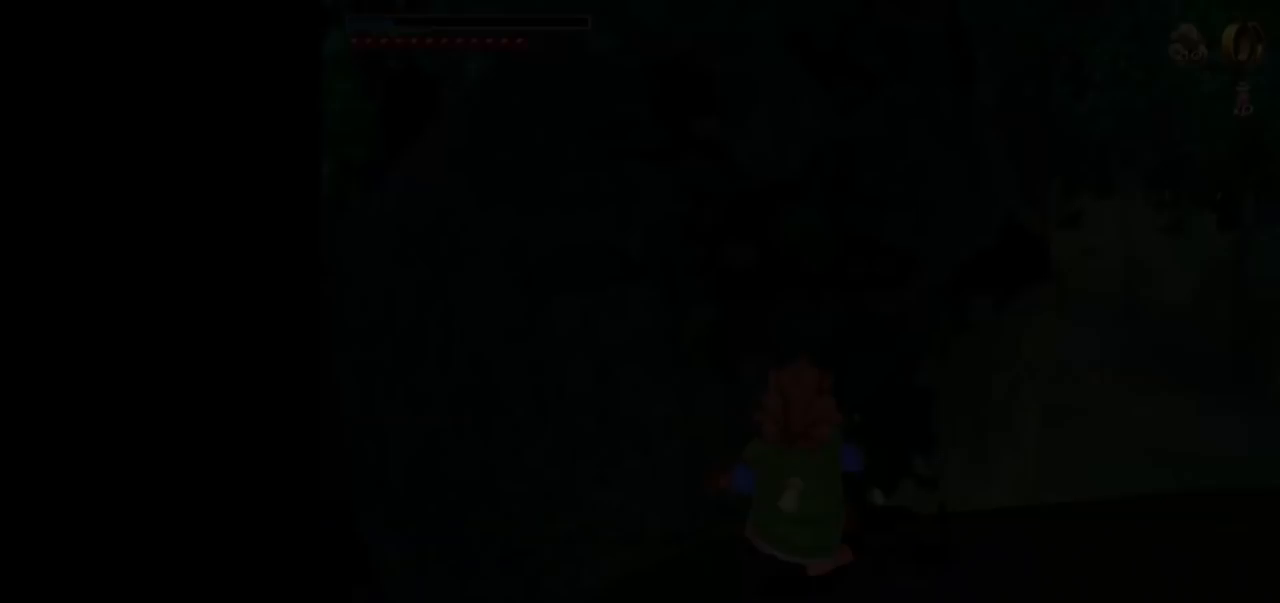
{"keys": [], "mouse": [], "events": []}
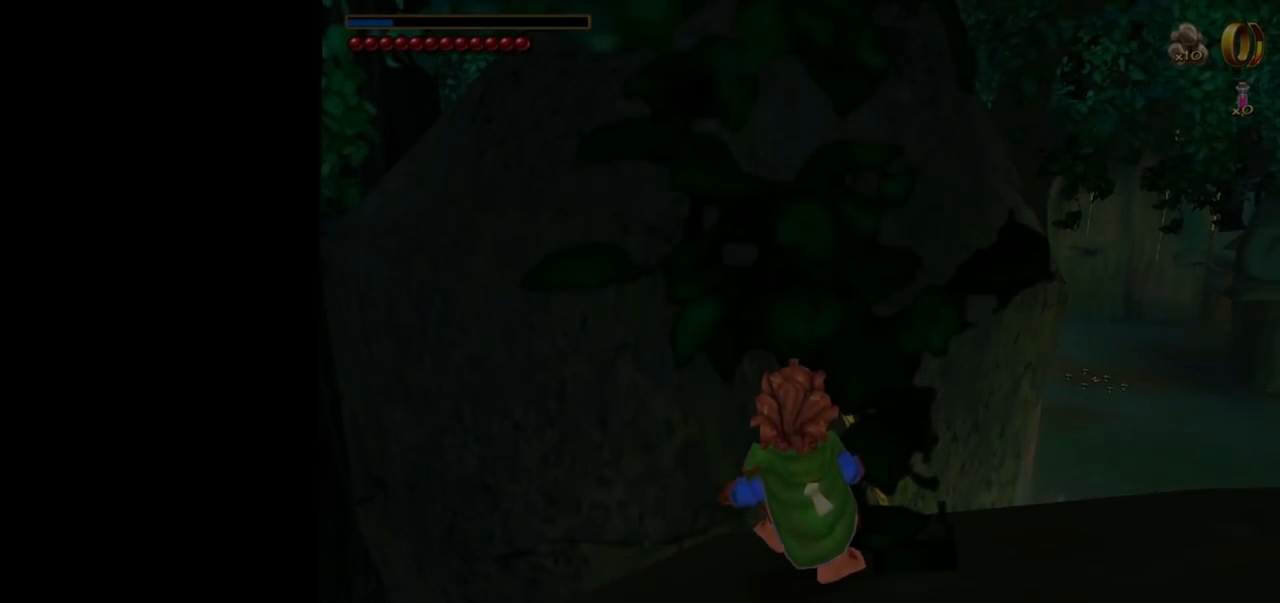
{"keys": [], "mouse": [], "events": []}
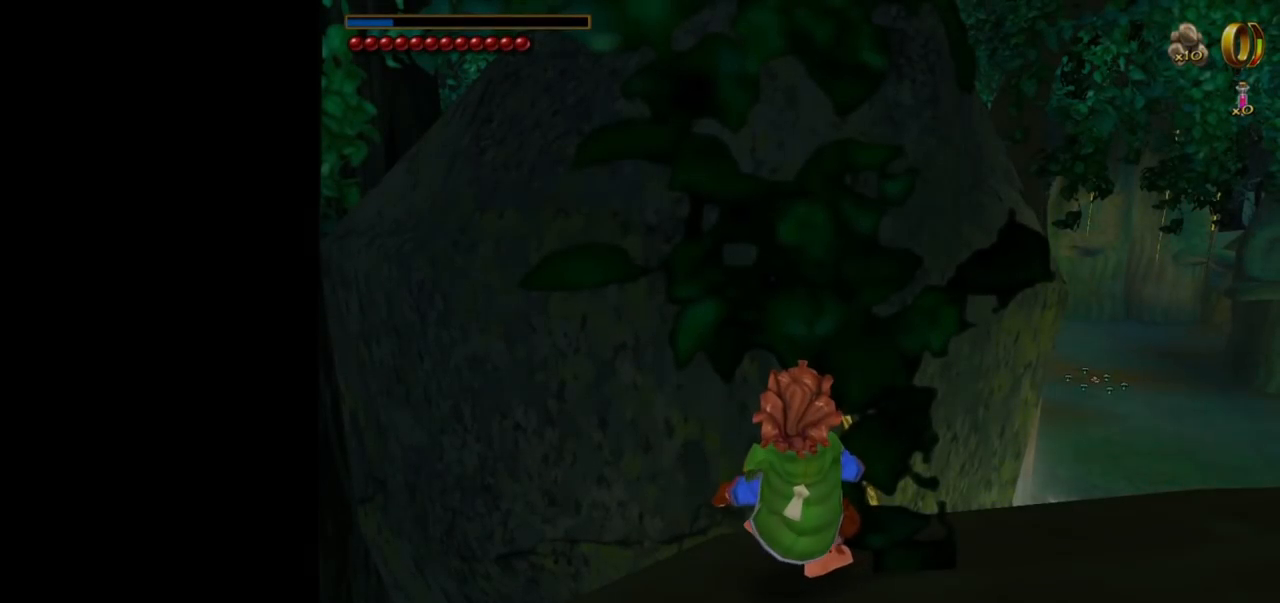
{"keys": ["ctrl"], "mouse": [], "events": [[484, "ctrl", "down"]]}
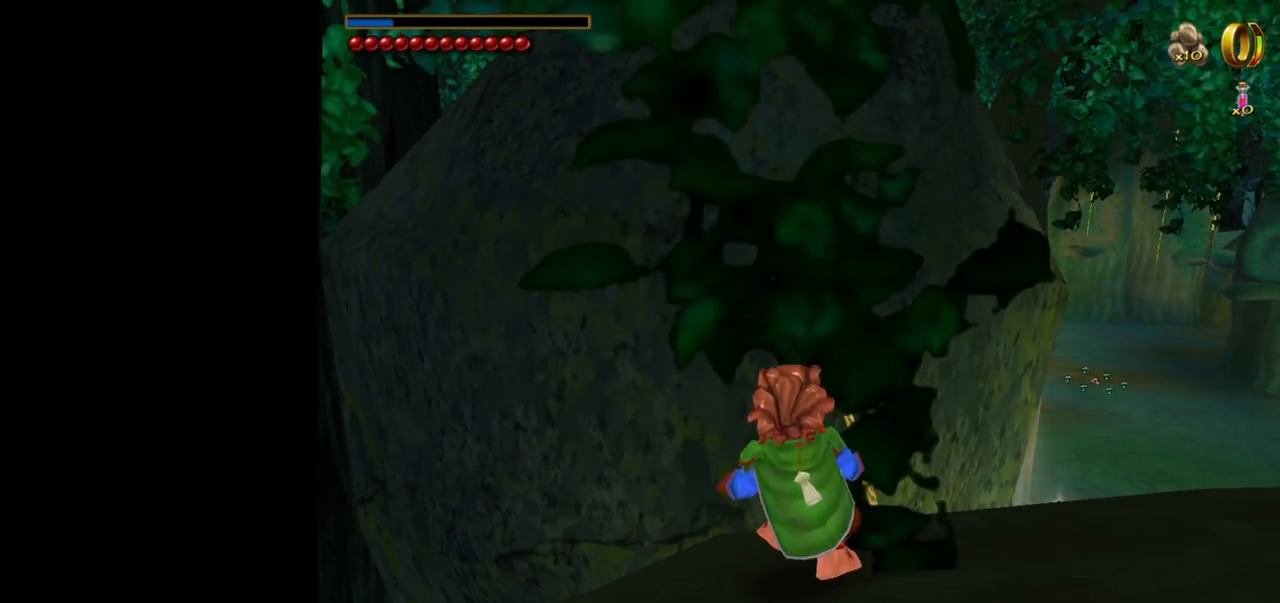
{"keys": ["a", "w"], "mouse": [], "events": [[67, "f", "down"], [167, "ctrl", "up"], [217, "f", "up"], [267, "a", "down"], [450, "w", "down"]]}
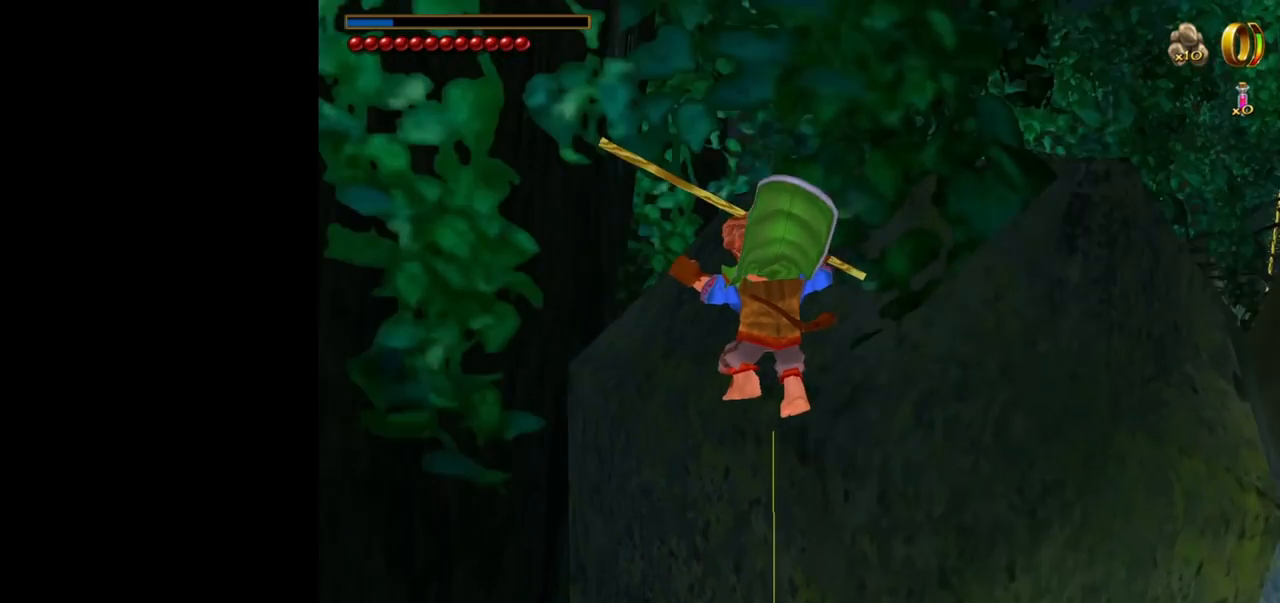
{"keys": ["w"], "mouse": [], "events": [[84, "a", "up"]]}
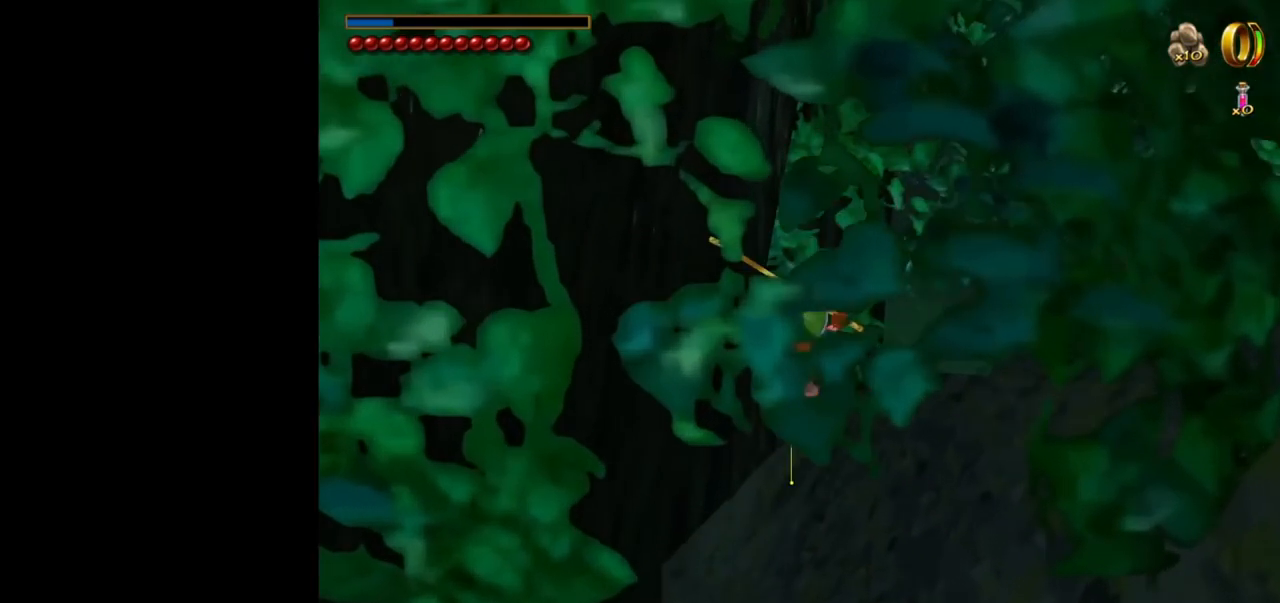
{"keys": ["w"], "mouse": [], "events": []}
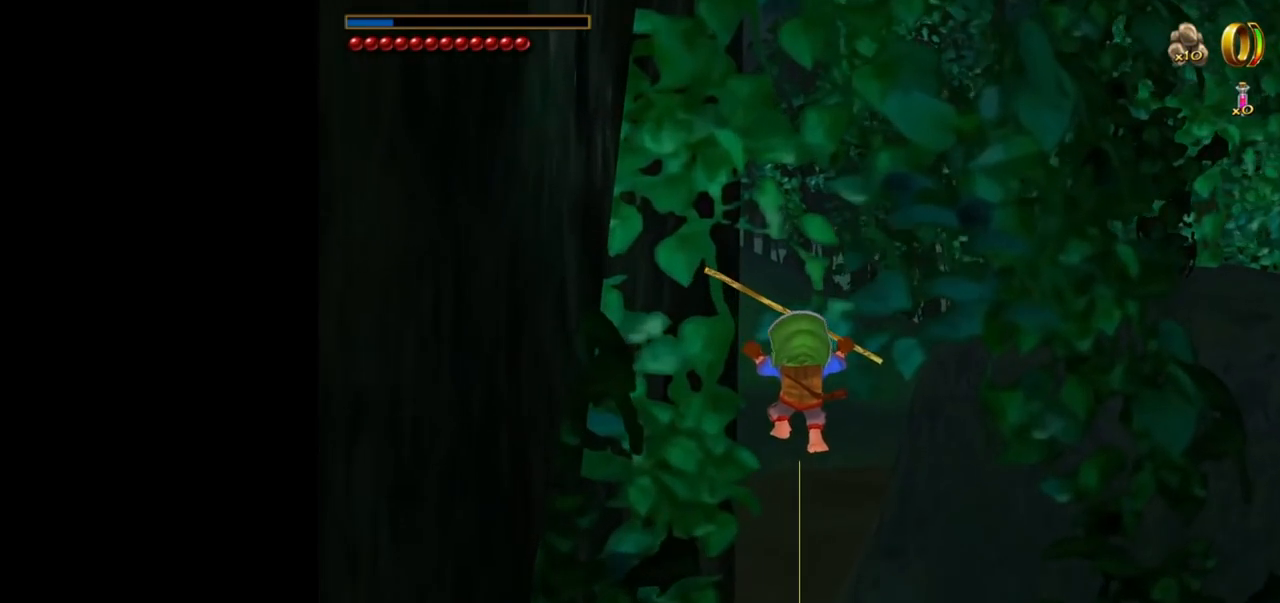
{"keys": ["d", "w"], "mouse": [], "events": [[167, "d", "down"]]}
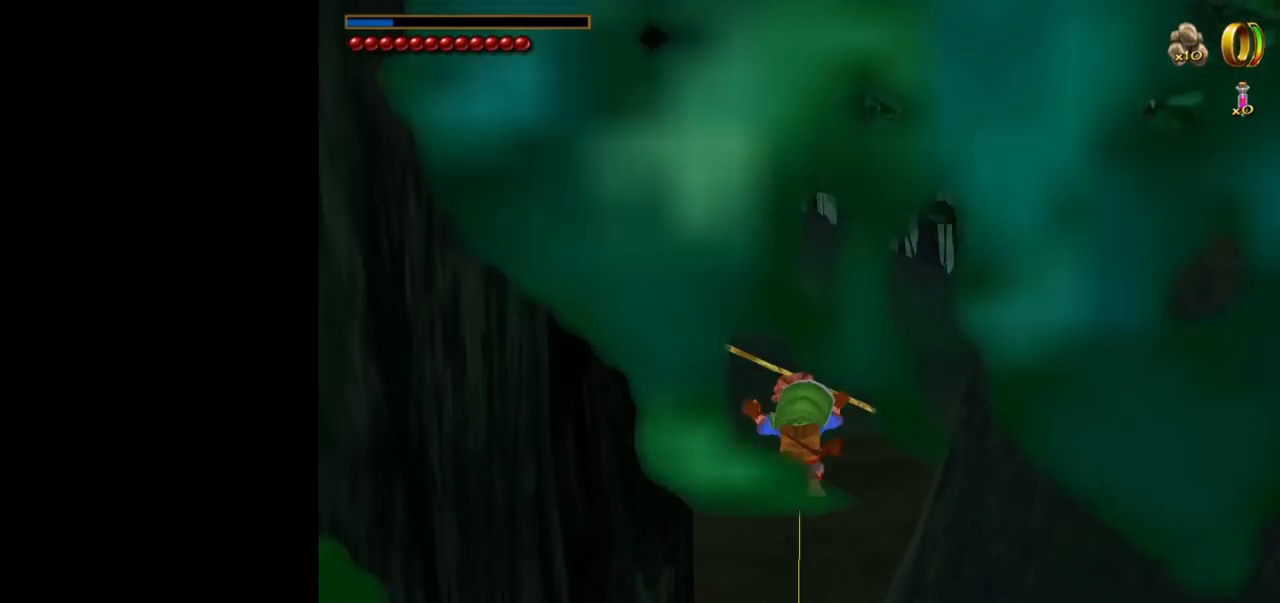
{"keys": ["d", "w"], "mouse": [], "events": [[50, "d", "up"], [234, "d", "down"]]}
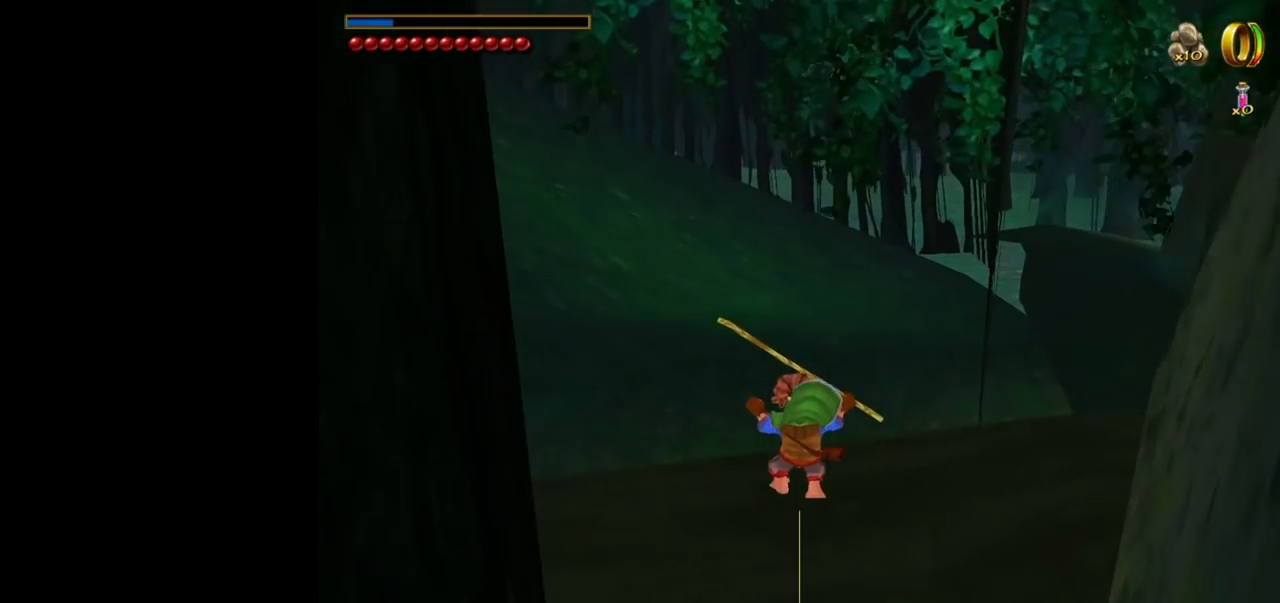
{"keys": ["w"], "mouse": [], "events": [[434, "d", "up"]]}
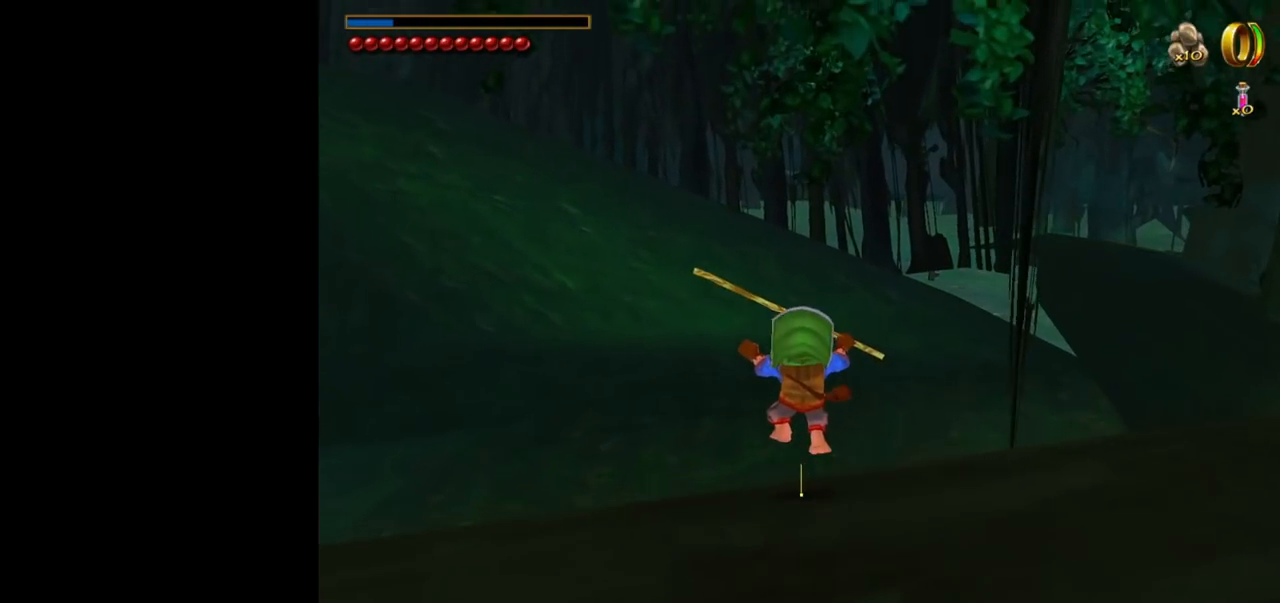
{"keys": [], "mouse": [], "events": [[34, "w", "up"], [317, "w", "down"], [450, "w", "up"]]}
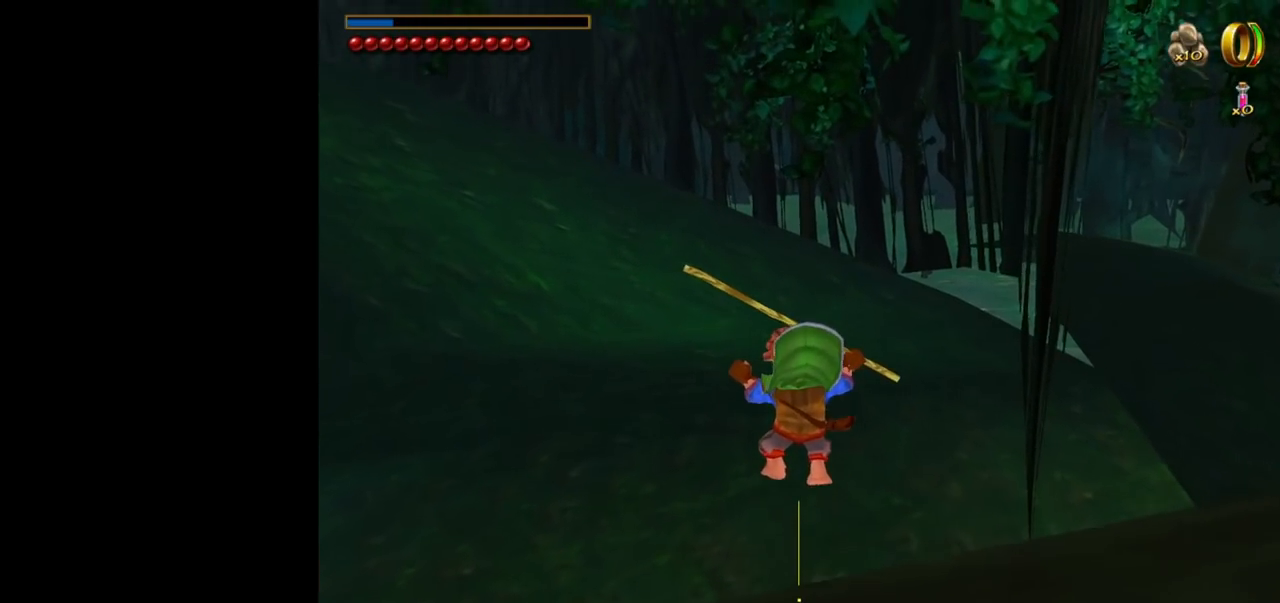
{"keys": ["d"], "mouse": [], "events": [[284, "d", "down"]]}